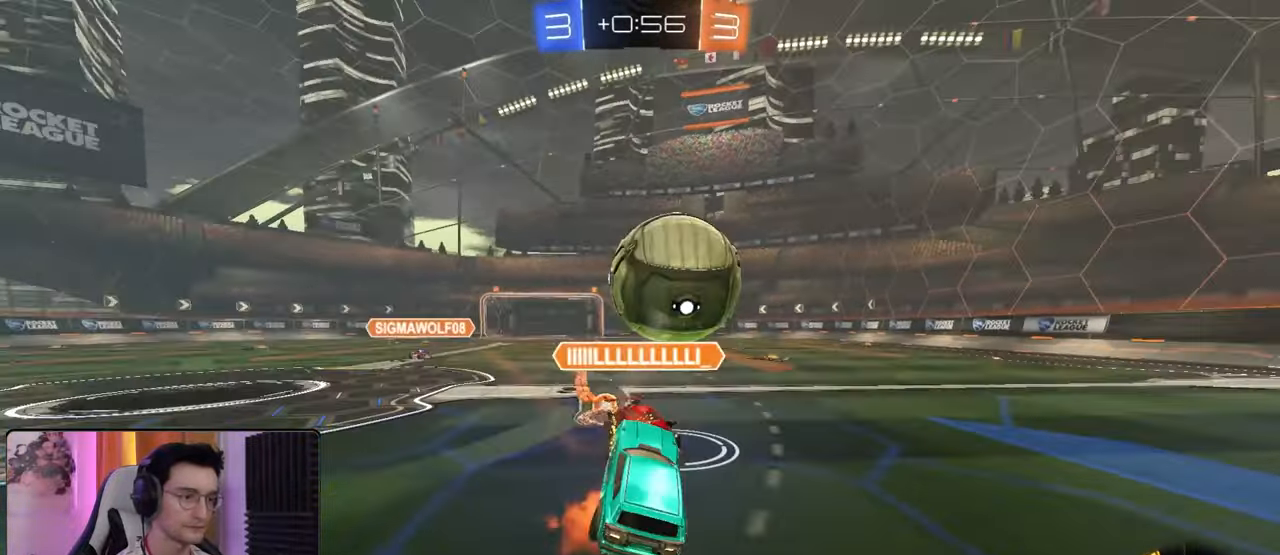
Gameplay with a controller (PlayStation layout); each line is a JSON object with the inputs held at the frame after it. "events" lists button and stick changes between this image and that frame as [ms after this image, input, new state], when the widget could be followed in between.
{"buttons": [], "left_stick": "center", "right_stick": "center", "events": [[17, "CROSS", "up"], [50, "L1", "up"], [83, "left_stick", "center"], [383, "R1", "down"], [433, "R1", "up"], [433, "R2", "up"]]}
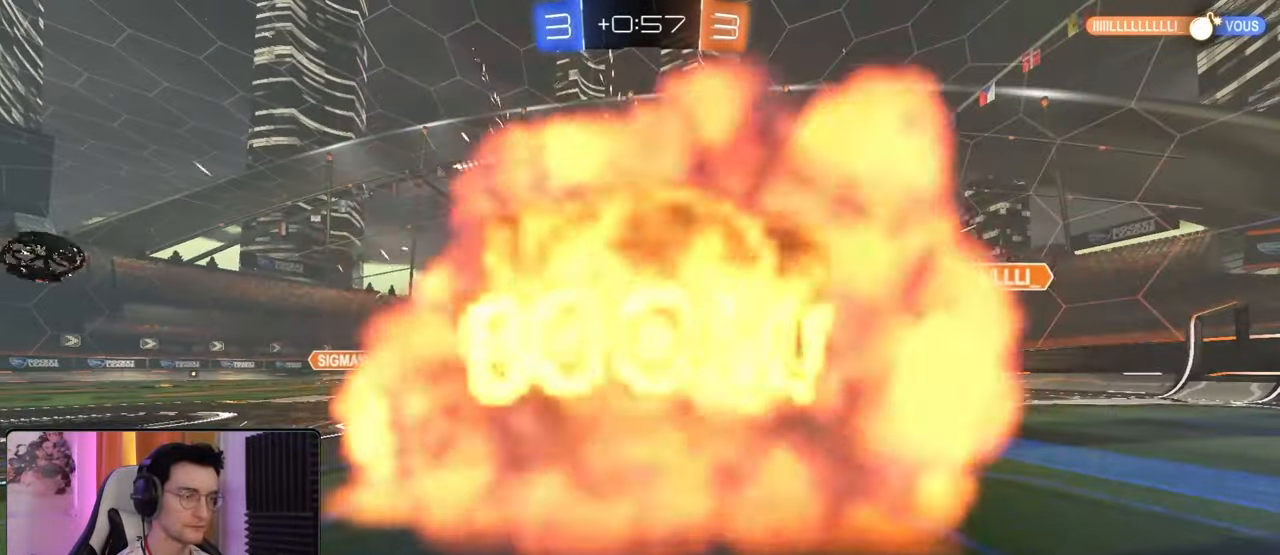
{"buttons": [], "left_stick": "center", "right_stick": "center", "events": []}
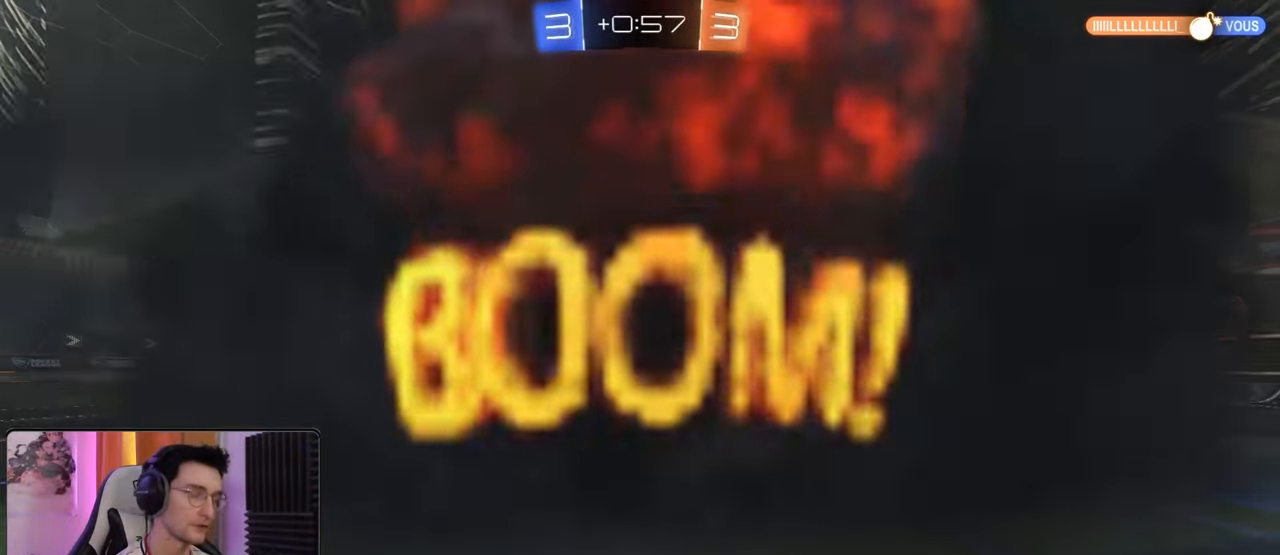
{"buttons": [], "left_stick": "center", "right_stick": "center", "events": []}
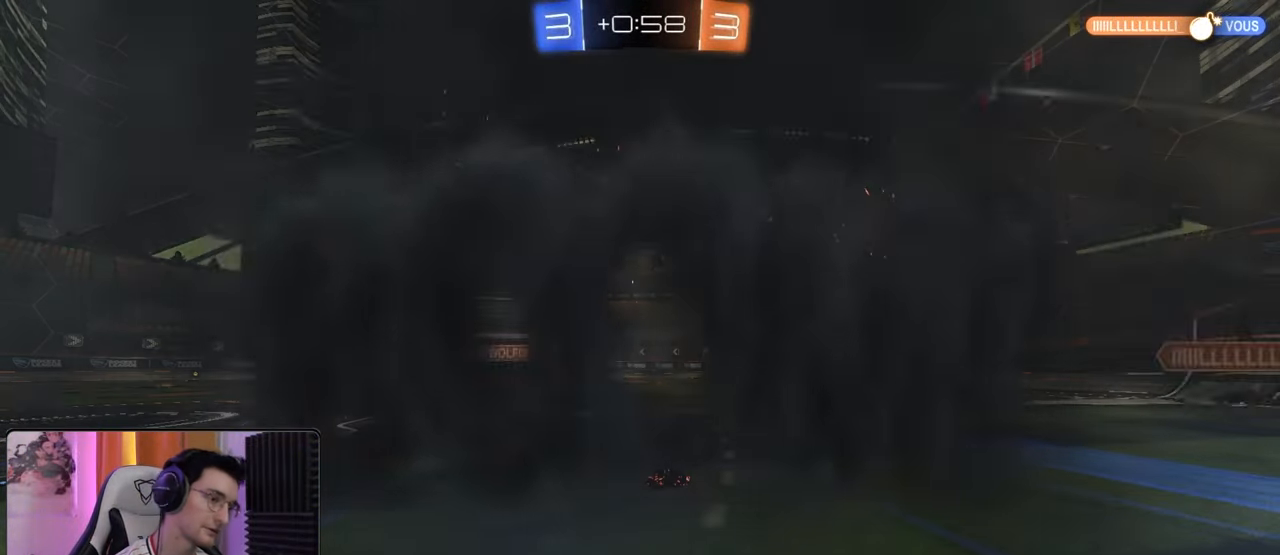
{"buttons": [], "left_stick": "center", "right_stick": "center", "events": []}
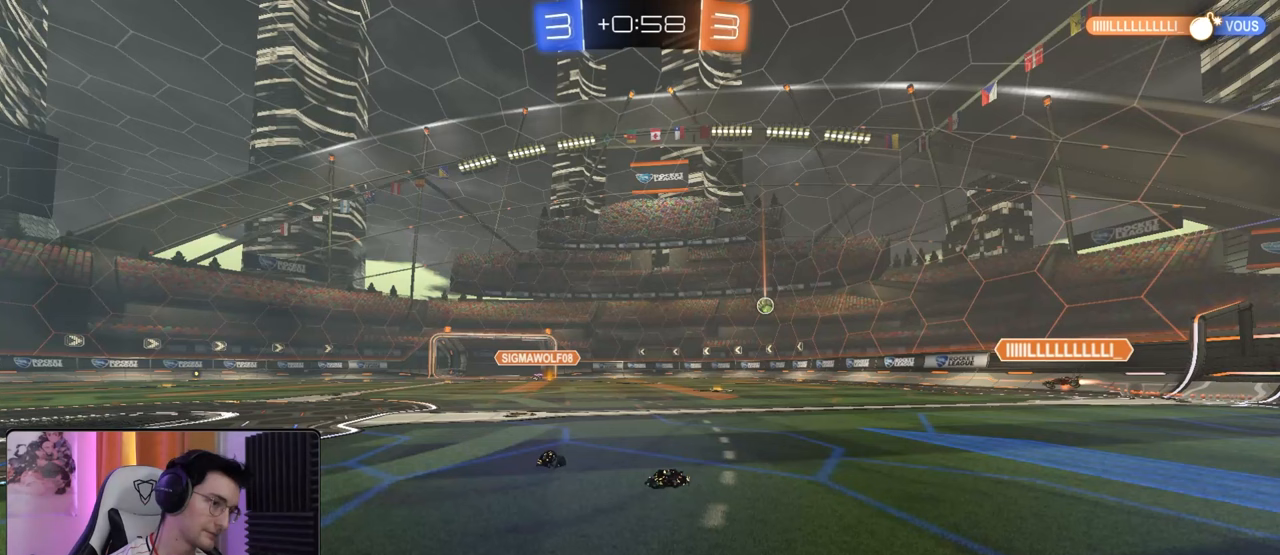
{"buttons": [], "left_stick": "center", "right_stick": "center", "events": []}
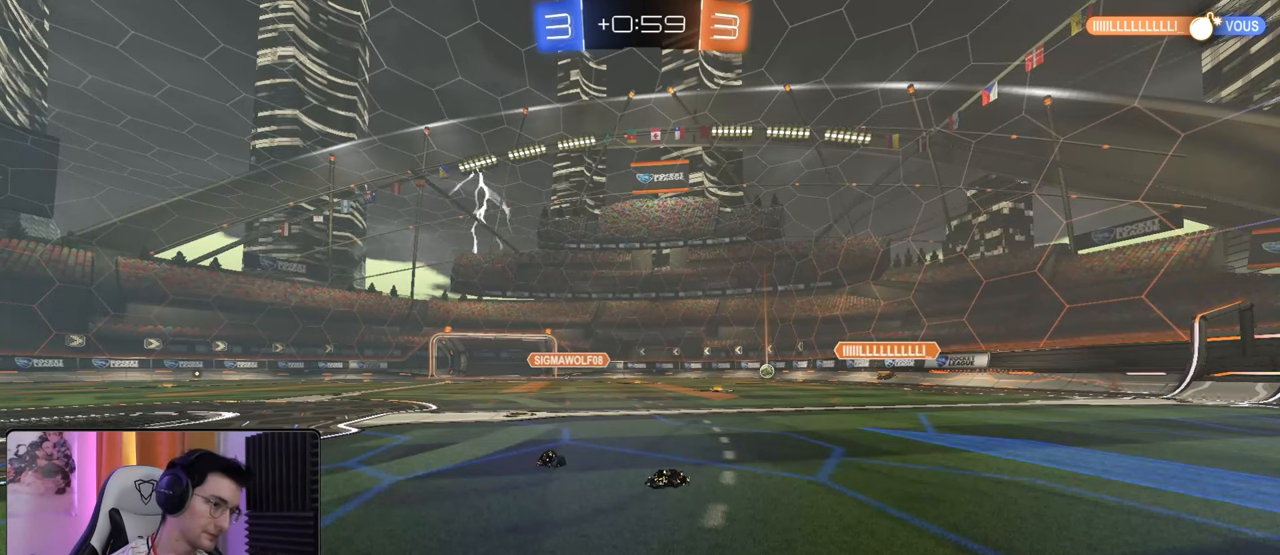
{"buttons": [], "left_stick": "center", "right_stick": "center", "events": []}
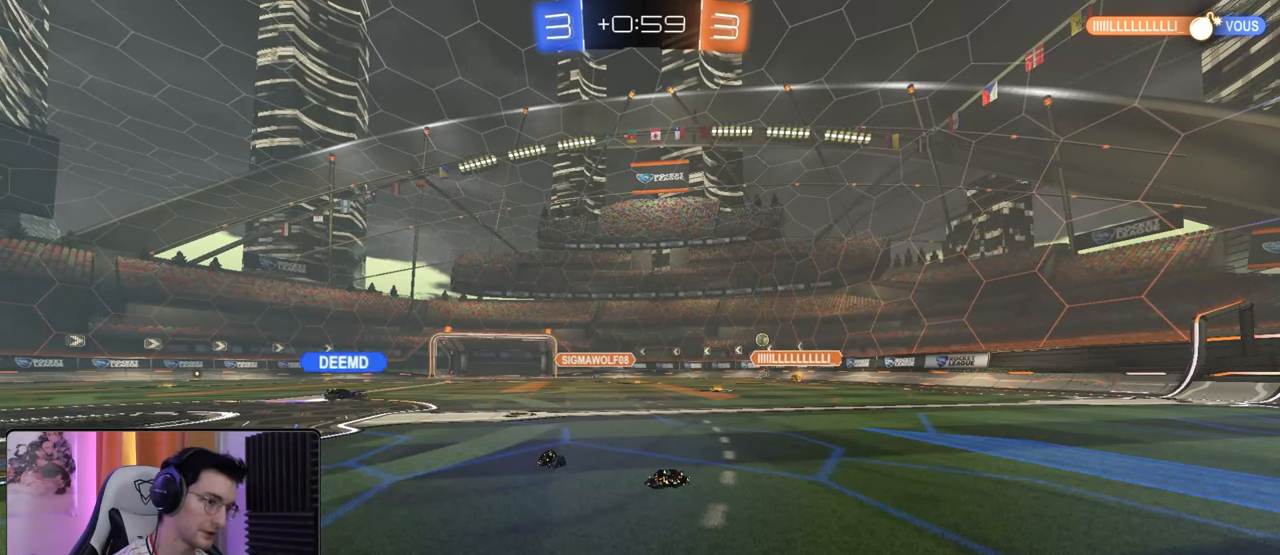
{"buttons": ["R2"], "left_stick": "up", "right_stick": "center", "events": [[233, "R2", "down"], [417, "left_stick", "up"]]}
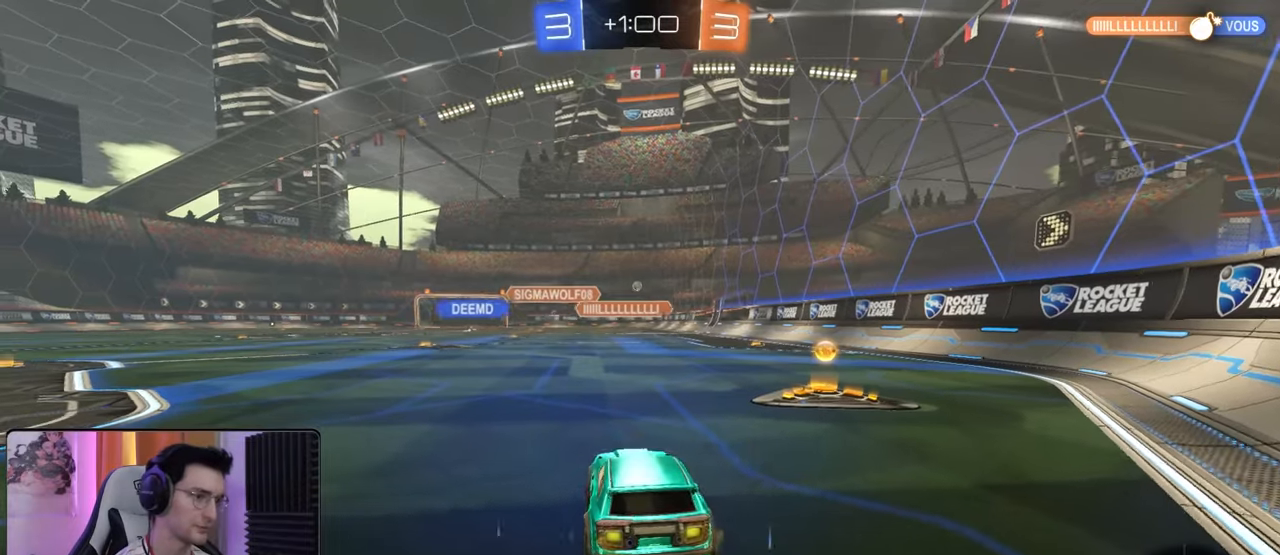
{"buttons": ["R1", "R2"], "left_stick": "center", "right_stick": "center", "events": [[17, "left_stick", "right"], [167, "R1", "down"], [367, "left_stick", "center"]]}
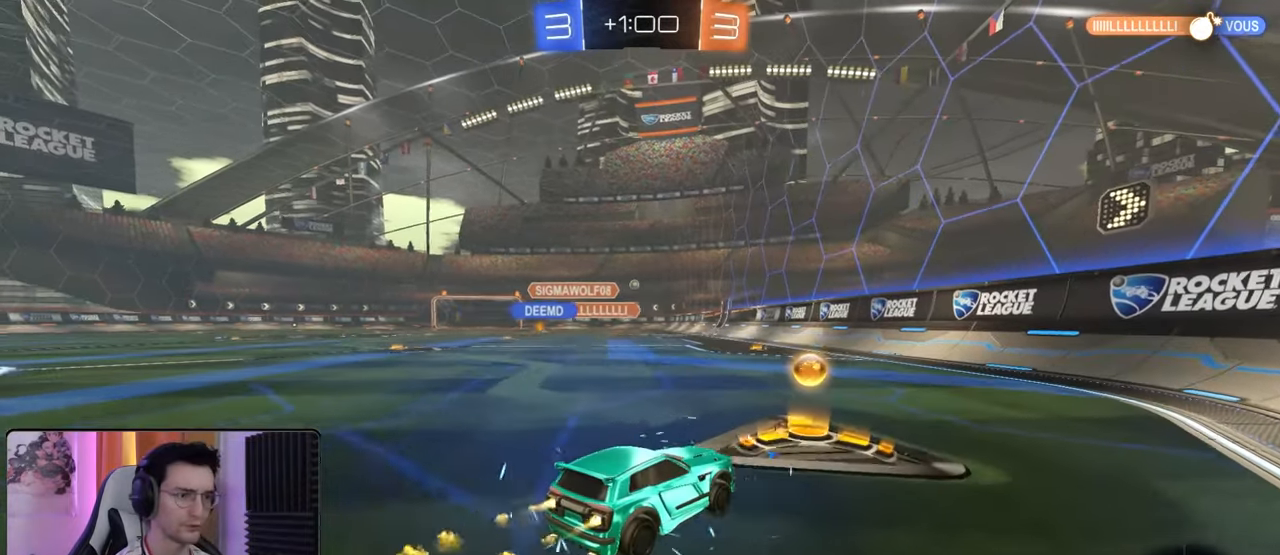
{"buttons": ["L1", "R1", "R2"], "left_stick": "down", "right_stick": "center", "events": [[117, "R1", "up"], [117, "left_stick", "left"], [233, "CROSS", "down"], [233, "left_stick", "down"], [283, "L1", "down"], [300, "CROSS", "up"], [300, "left_stick", "left"], [333, "R1", "down"], [367, "CROSS", "down"], [467, "left_stick", "down"], [483, "CROSS", "up"]]}
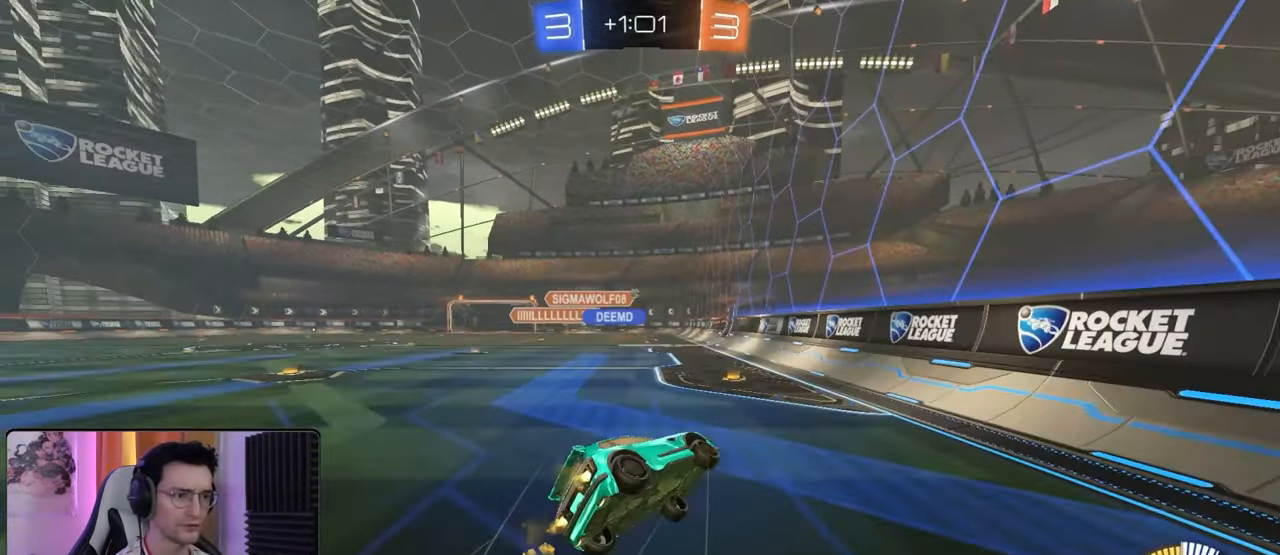
{"buttons": ["L1", "R2"], "left_stick": "left", "right_stick": "center", "events": [[183, "R1", "up"], [200, "left_stick", "left"]]}
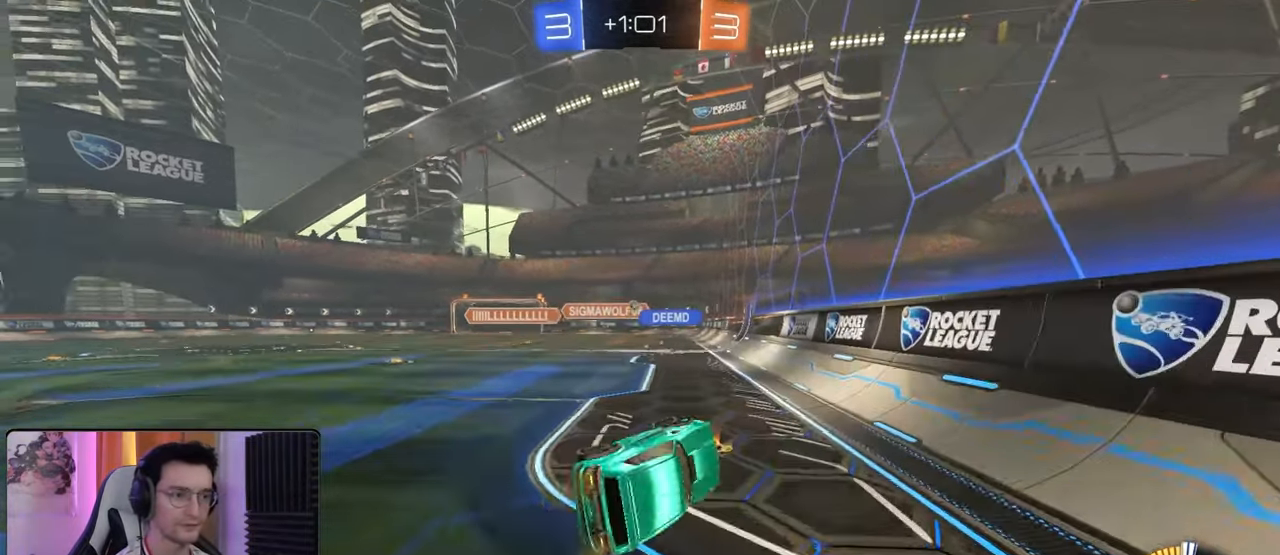
{"buttons": ["R1", "R2"], "left_stick": "down-left", "right_stick": "center", "events": [[83, "L1", "up"], [167, "left_stick", "center"], [333, "left_stick", "down-left"], [350, "R1", "down"]]}
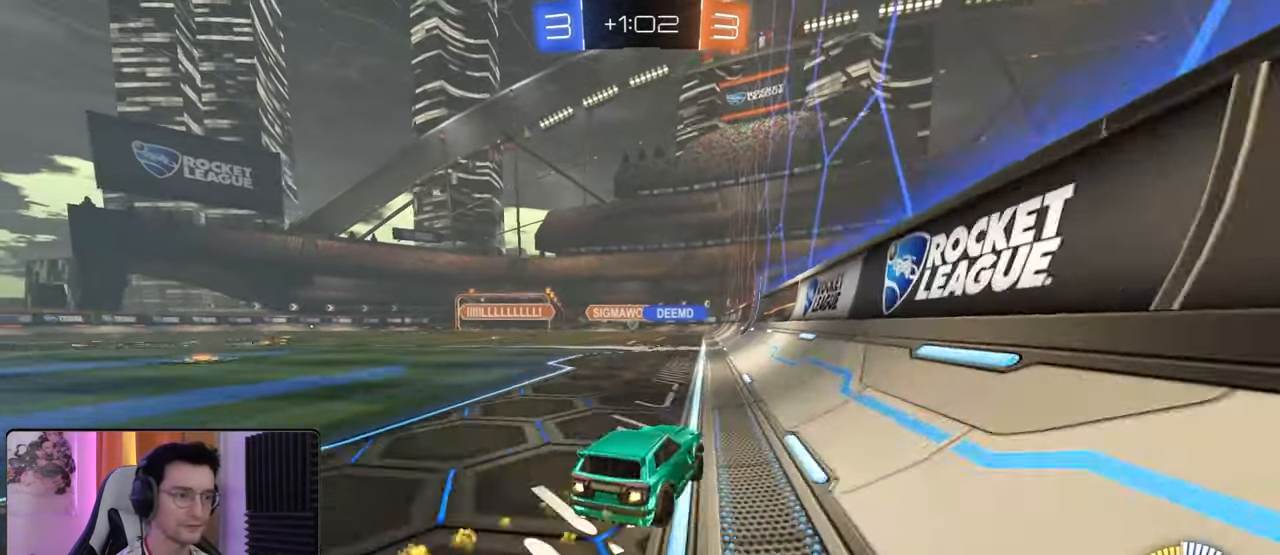
{"buttons": ["R2"], "left_stick": "down-left", "right_stick": "center", "events": [[50, "R1", "up"], [217, "left_stick", "center"], [433, "left_stick", "left"], [483, "left_stick", "down-left"]]}
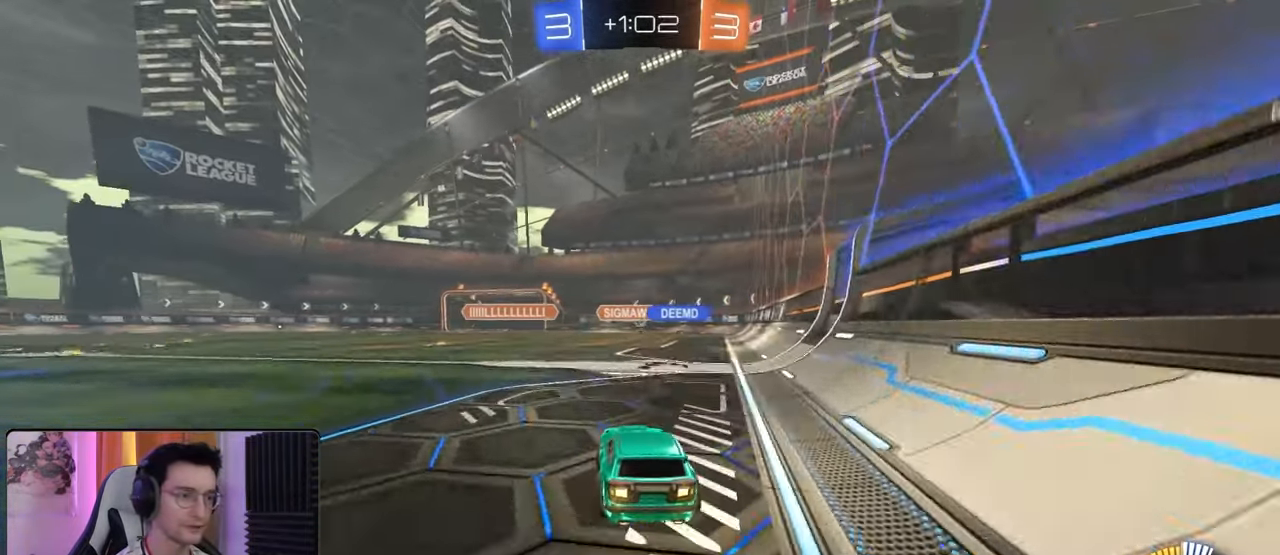
{"buttons": ["R2"], "left_stick": "center", "right_stick": "center", "events": [[83, "left_stick", "center"], [150, "left_stick", "right"], [267, "left_stick", "left"], [433, "left_stick", "center"]]}
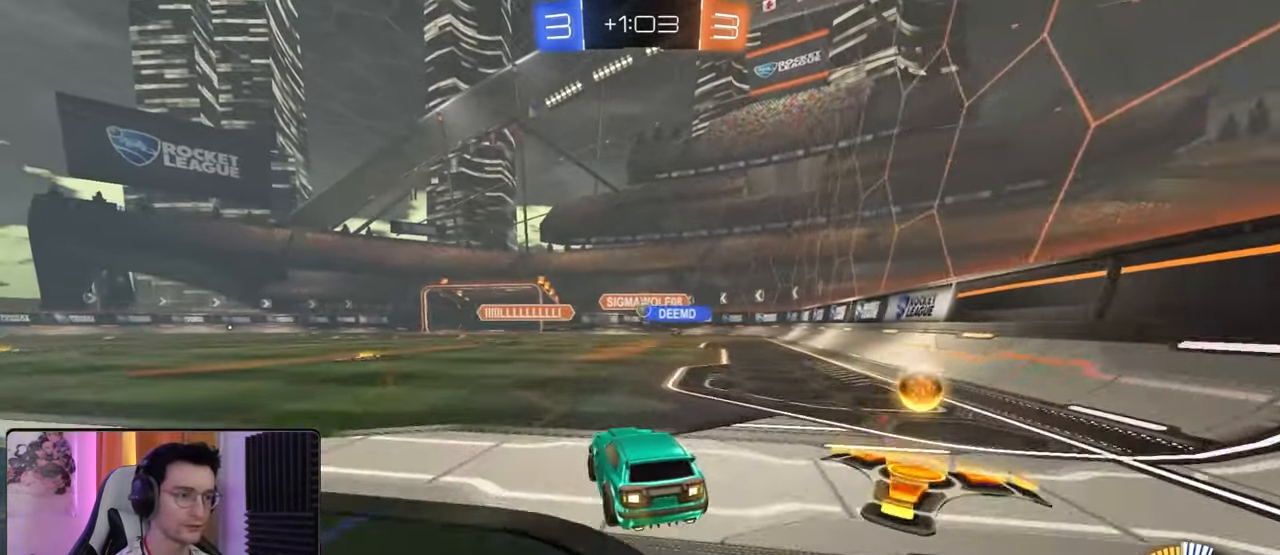
{"buttons": ["R2"], "left_stick": "right", "right_stick": "center", "events": [[383, "left_stick", "right"]]}
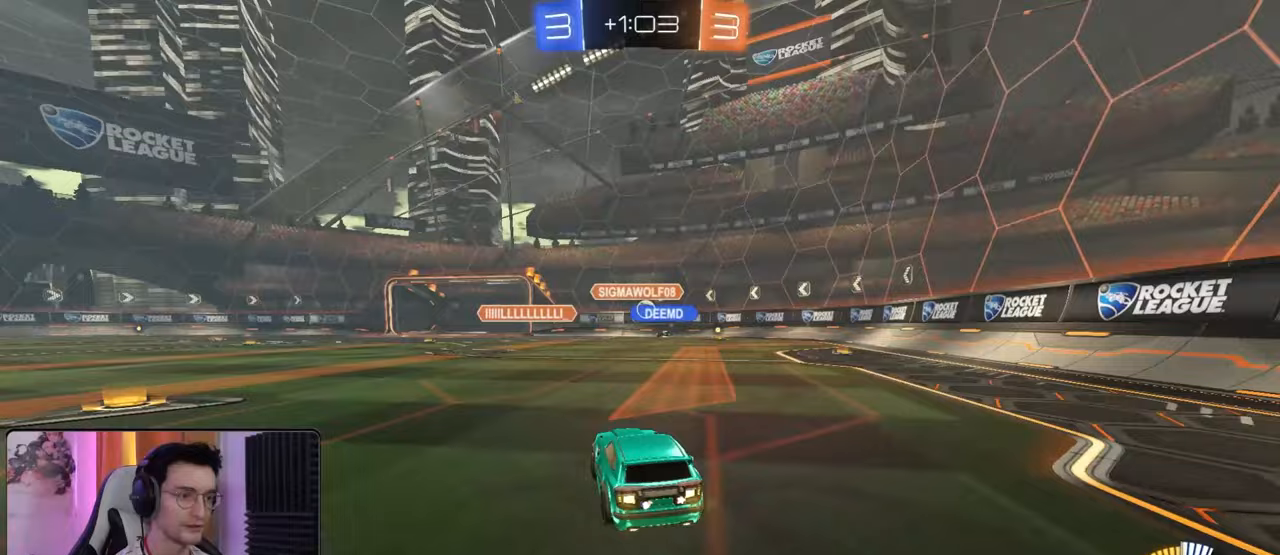
{"buttons": ["R2"], "left_stick": "down-right", "right_stick": "center", "events": [[67, "left_stick", "center"], [200, "left_stick", "left"], [417, "left_stick", "center"], [467, "left_stick", "down-right"]]}
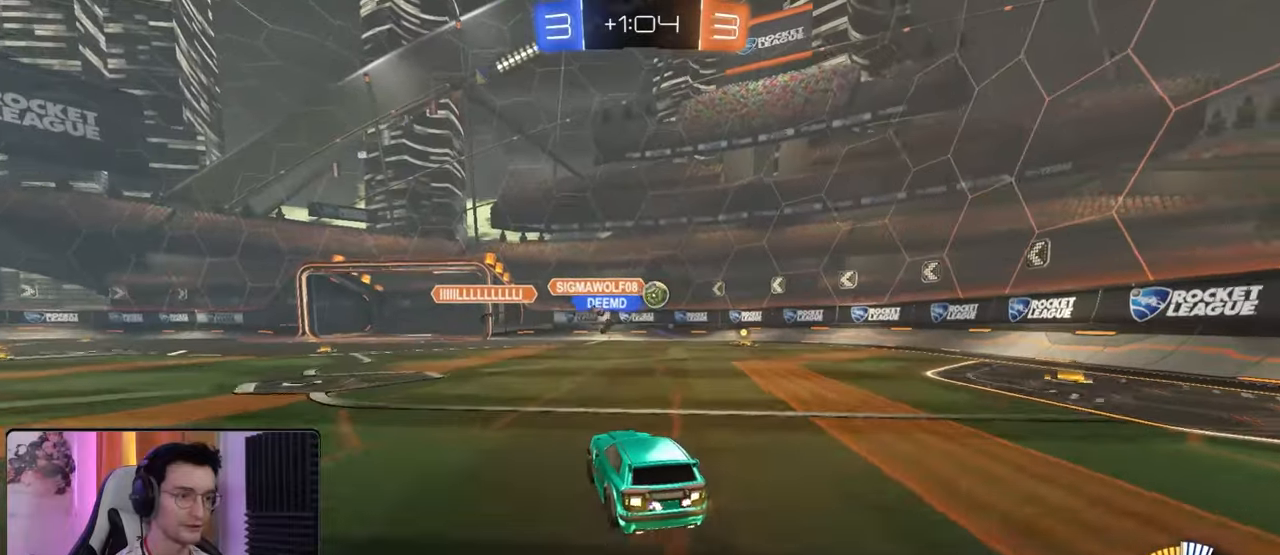
{"buttons": ["R2"], "left_stick": "down-right", "right_stick": "center", "events": [[17, "R2", "up"], [67, "R1", "down"], [83, "R2", "down"], [117, "L1", "down"], [150, "R1", "up"], [200, "L1", "up"], [200, "R1", "down"], [233, "R2", "up"], [250, "R1", "up"], [267, "L2", "down"], [367, "L2", "up"], [467, "R2", "down"]]}
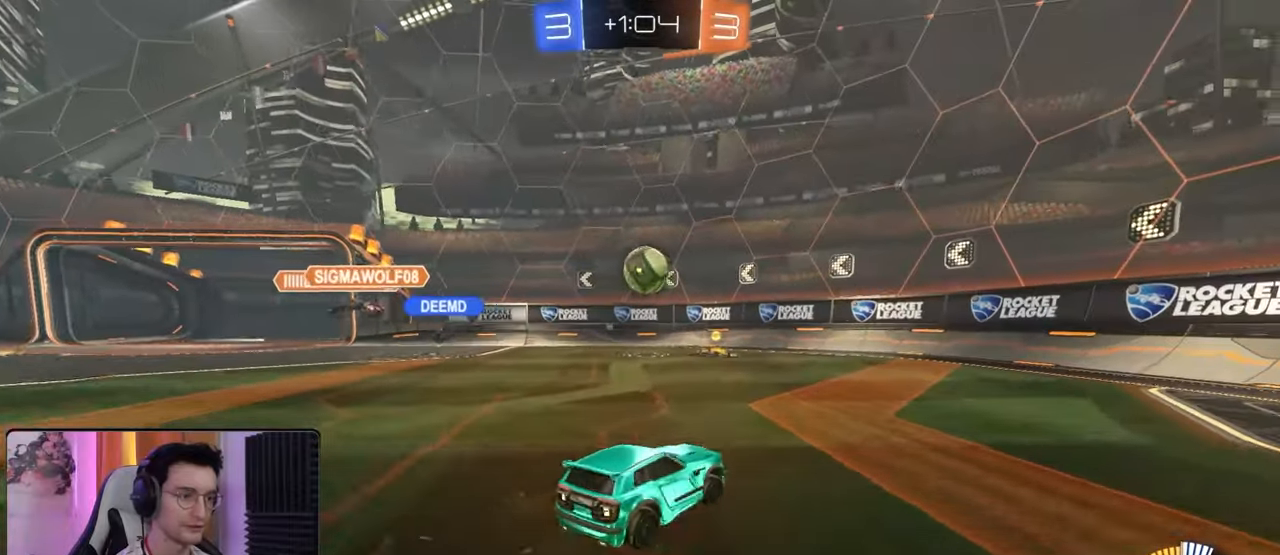
{"buttons": ["R1", "R2"], "left_stick": "left", "right_stick": "center", "events": [[17, "left_stick", "center"], [200, "left_stick", "left"], [267, "R2", "up"], [300, "L1", "down"], [367, "R2", "down"], [467, "L1", "up"], [467, "R1", "down"]]}
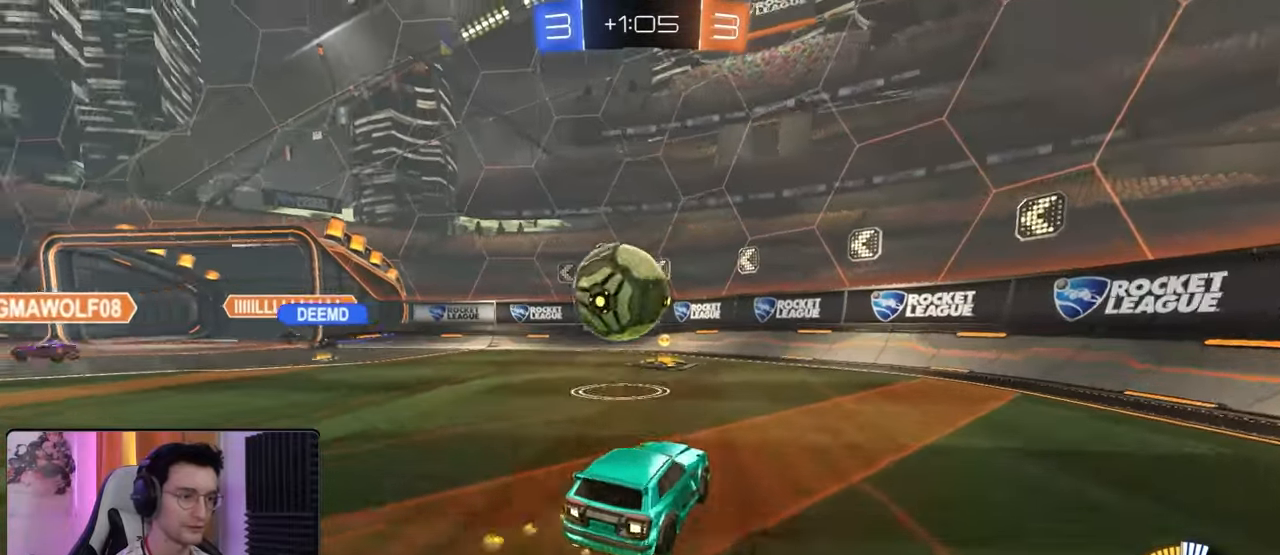
{"buttons": ["R2"], "left_stick": "down-right", "right_stick": "center", "events": [[250, "R1", "up"], [417, "left_stick", "down-right"]]}
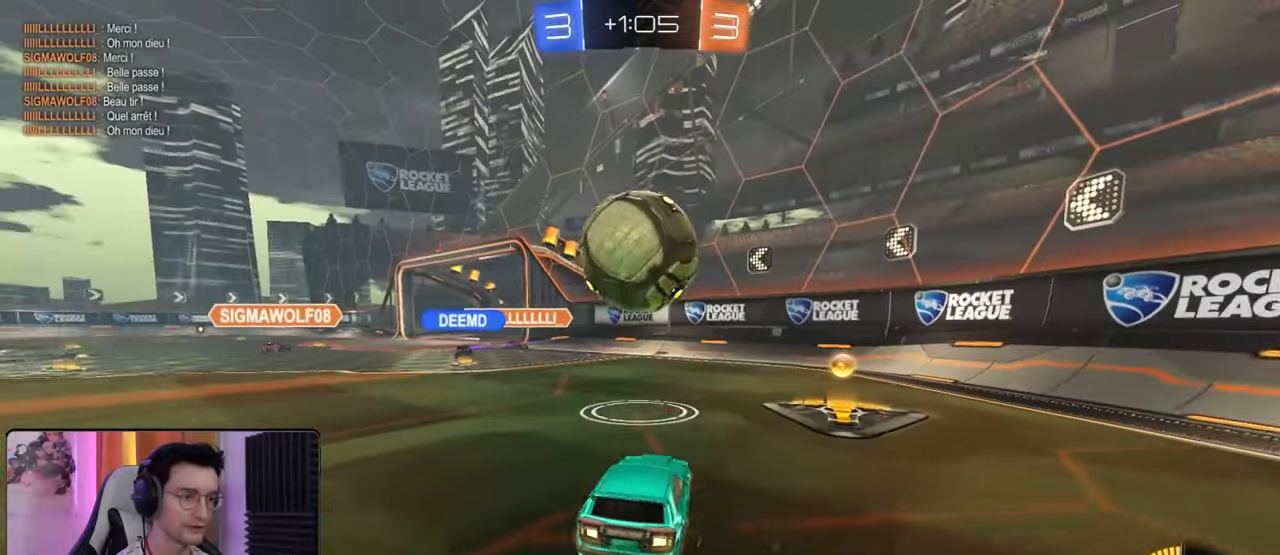
{"buttons": ["R2"], "left_stick": "left", "right_stick": "center", "events": [[67, "R2", "up"], [217, "R2", "down"], [217, "left_stick", "left"], [233, "L1", "down"], [417, "L1", "up"]]}
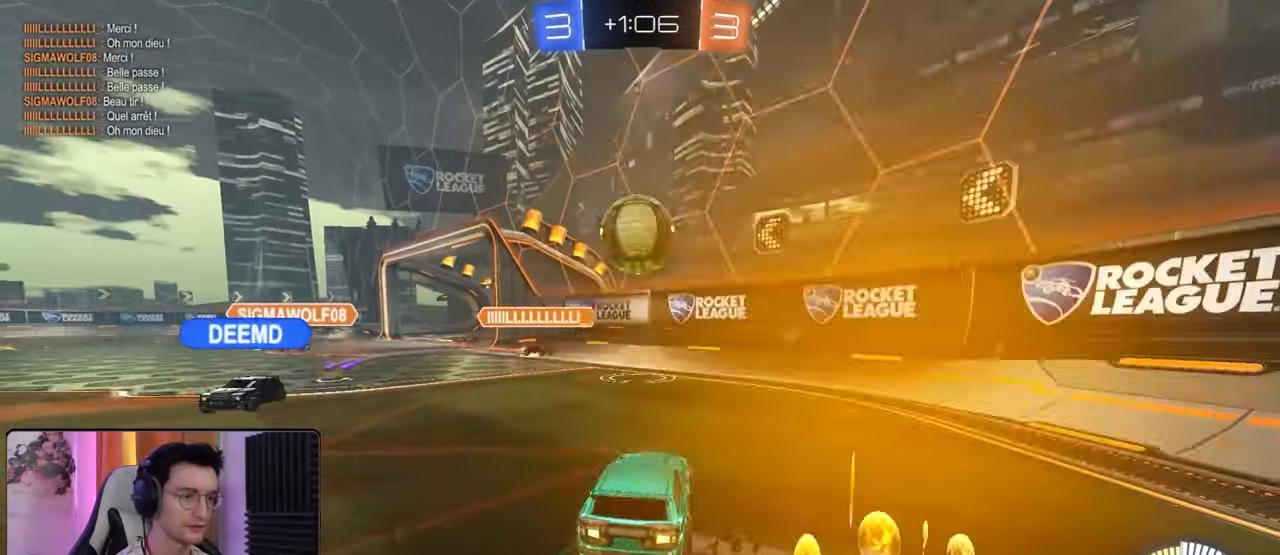
{"buttons": ["R1", "R2"], "left_stick": "left", "right_stick": "center", "events": [[133, "R1", "down"], [300, "L1", "down"], [400, "L1", "up"]]}
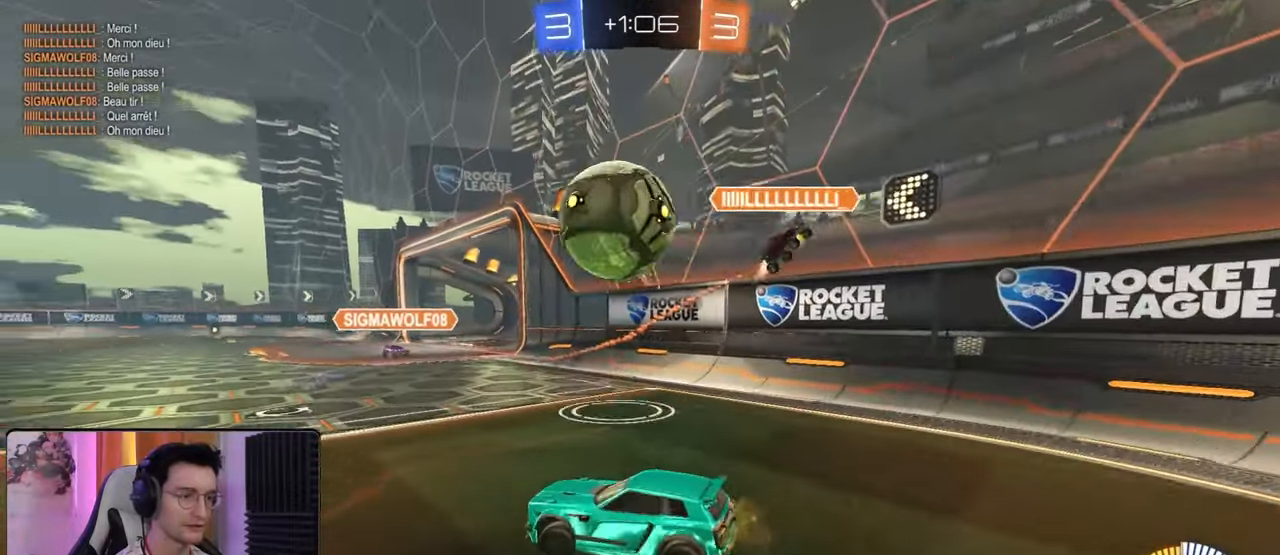
{"buttons": ["R1", "R2"], "left_stick": "left", "right_stick": "center", "events": [[133, "R1", "up"], [150, "R1", "down"], [233, "left_stick", "center"], [367, "TRIANGLE", "down"], [367, "left_stick", "left"], [467, "TRIANGLE", "up"]]}
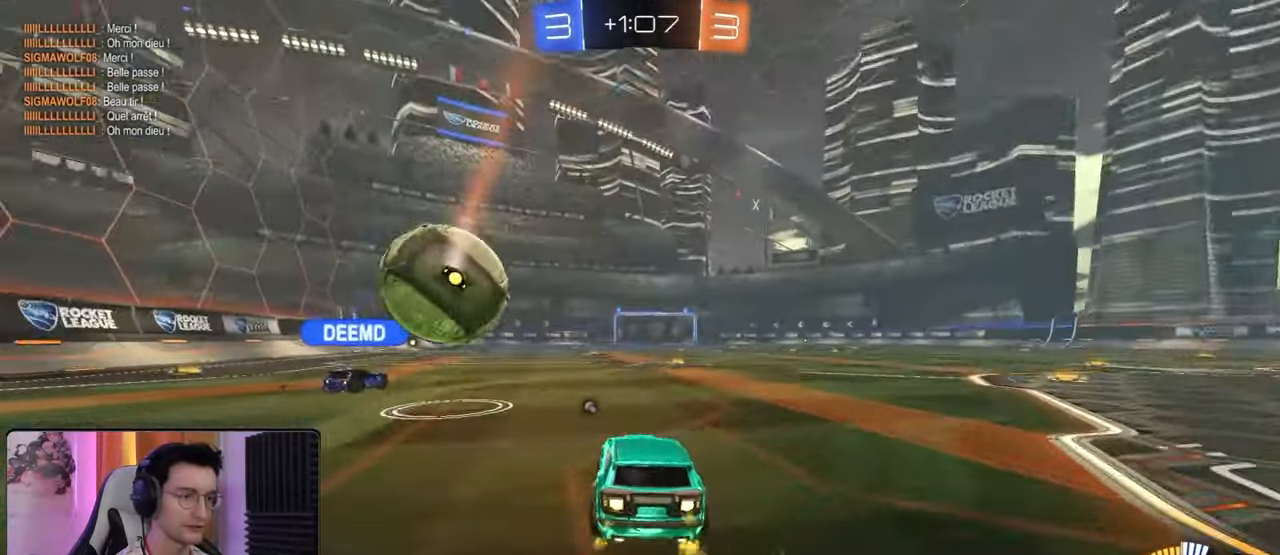
{"buttons": ["L1", "R1", "R2"], "left_stick": "left", "right_stick": "center", "events": [[33, "left_stick", "center"], [117, "left_stick", "down-right"], [150, "CROSS", "down"], [217, "CROSS", "up"], [217, "R1", "up"], [283, "CROSS", "down"], [283, "R1", "down"], [317, "L1", "down"], [317, "left_stick", "up-left"], [500, "CROSS", "up"], [500, "left_stick", "left"]]}
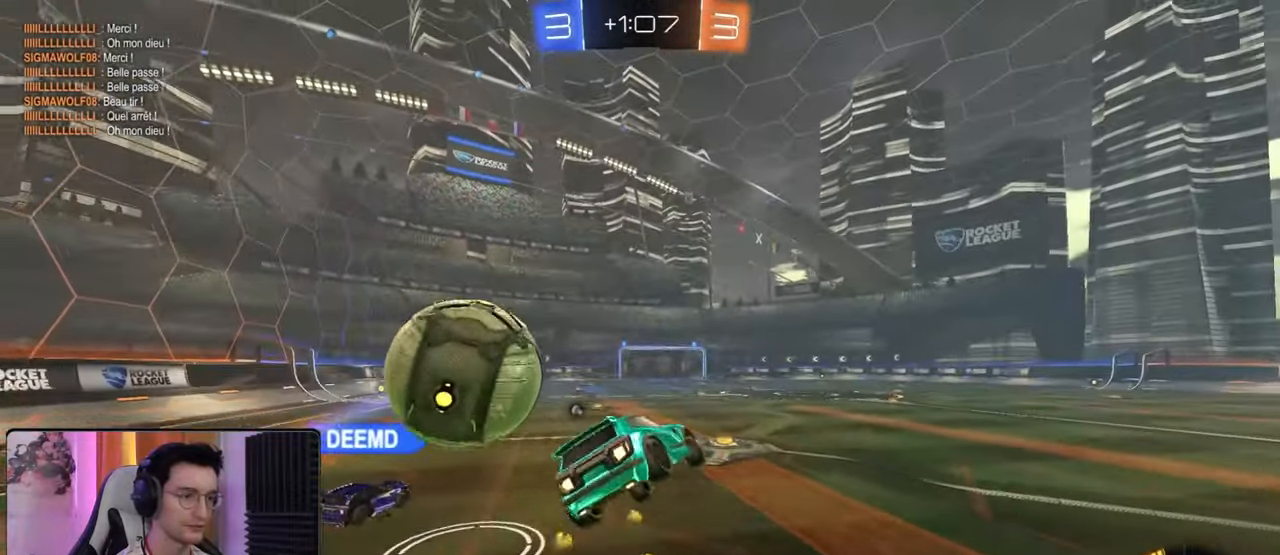
{"buttons": ["L1", "R2"], "left_stick": "down-left", "right_stick": "center", "events": [[350, "left_stick", "down-left"], [417, "R1", "up"]]}
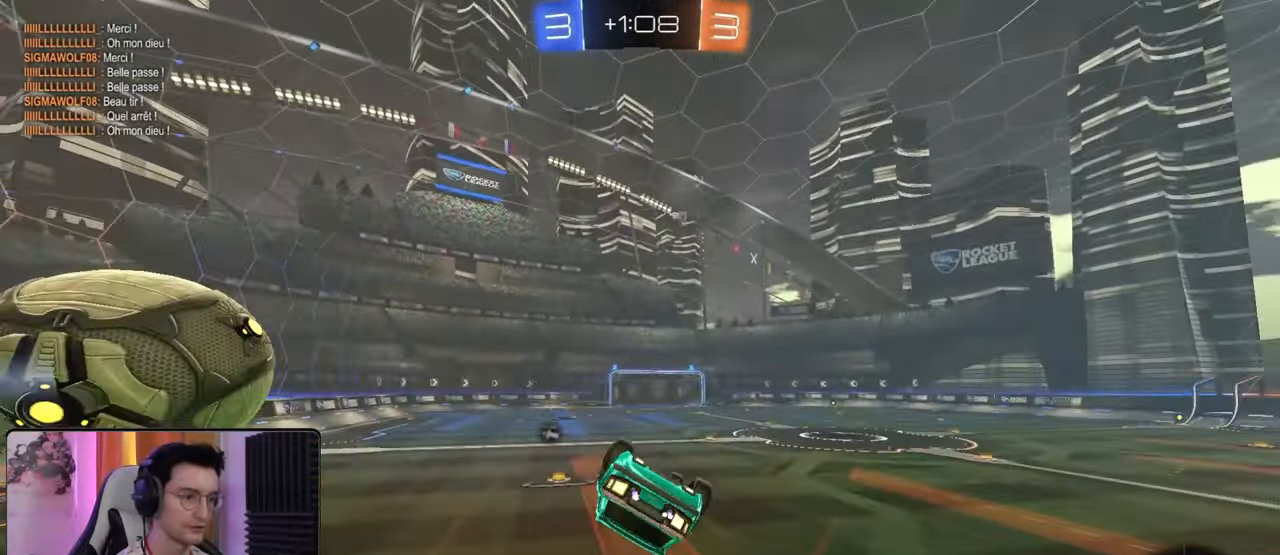
{"buttons": ["L1", "R1", "R2"], "left_stick": "down-left", "right_stick": "center", "events": [[67, "R1", "down"], [67, "left_stick", "left"], [217, "R1", "up"], [367, "left_stick", "down-left"], [417, "R1", "down"]]}
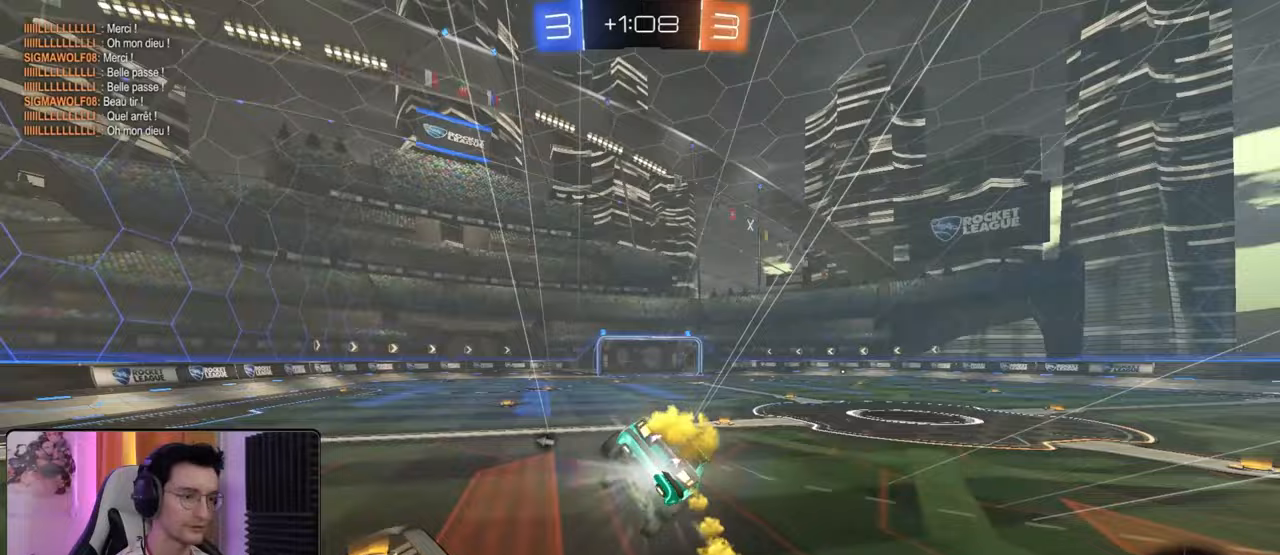
{"buttons": ["R2"], "left_stick": "left", "right_stick": "center", "events": [[50, "L1", "up"], [117, "left_stick", "down"], [250, "left_stick", "left"], [283, "TRIANGLE", "down"], [383, "TRIANGLE", "up"], [400, "R1", "up"]]}
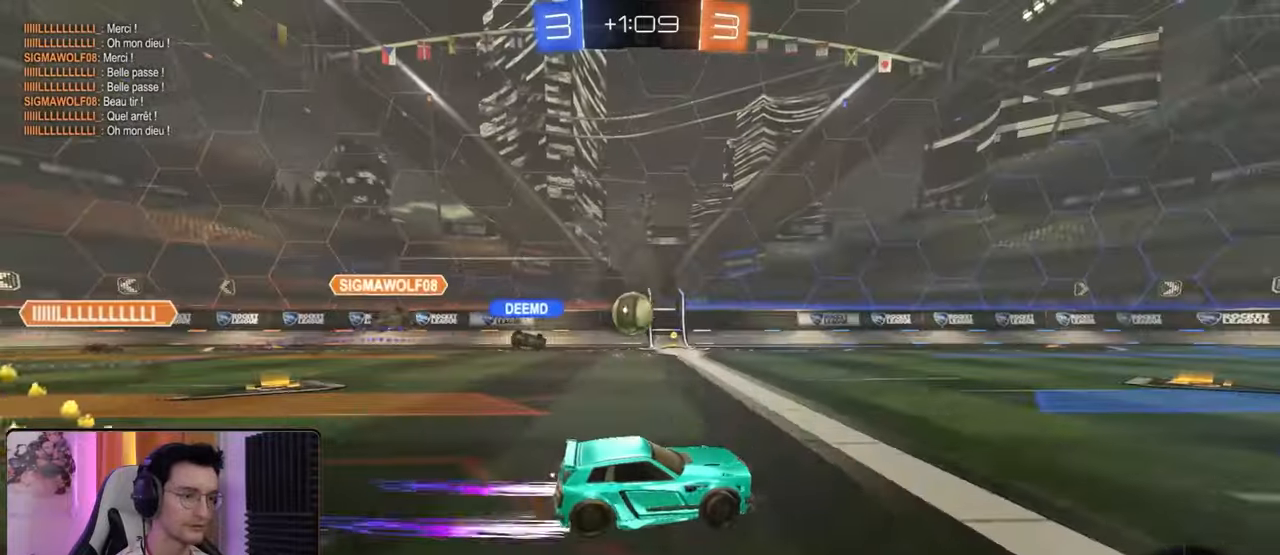
{"buttons": ["R2"], "left_stick": "right", "right_stick": "center", "events": [[150, "left_stick", "center"], [450, "left_stick", "right"]]}
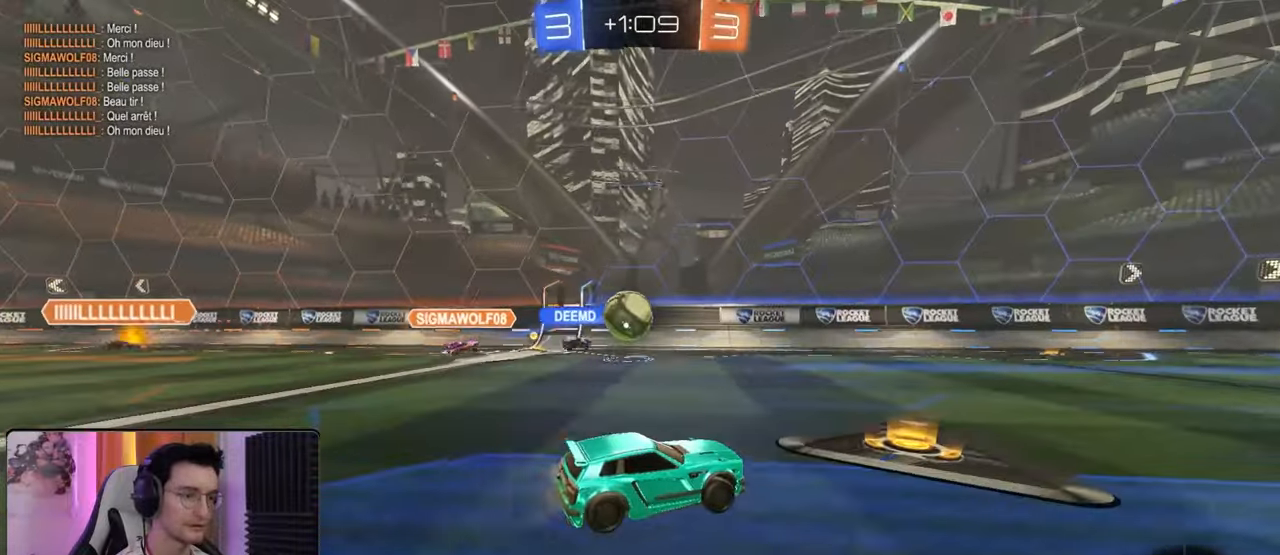
{"buttons": ["R2"], "left_stick": "center", "right_stick": "center", "events": [[100, "left_stick", "down-right"], [350, "left_stick", "center"]]}
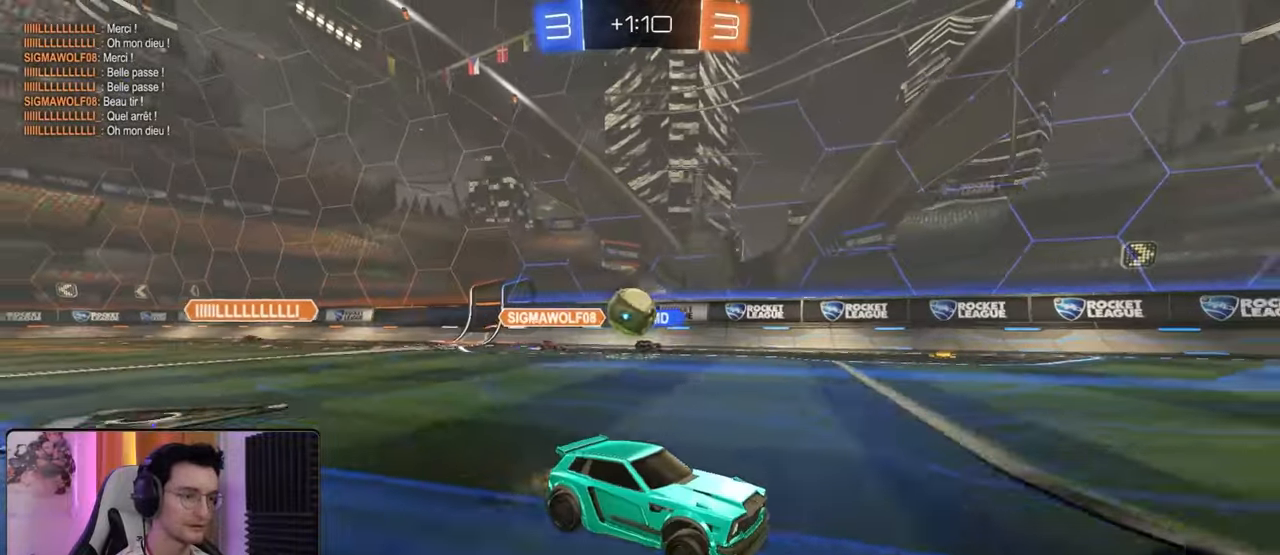
{"buttons": ["R2"], "left_stick": "center", "right_stick": "center", "events": [[83, "left_stick", "left"], [200, "left_stick", "center"]]}
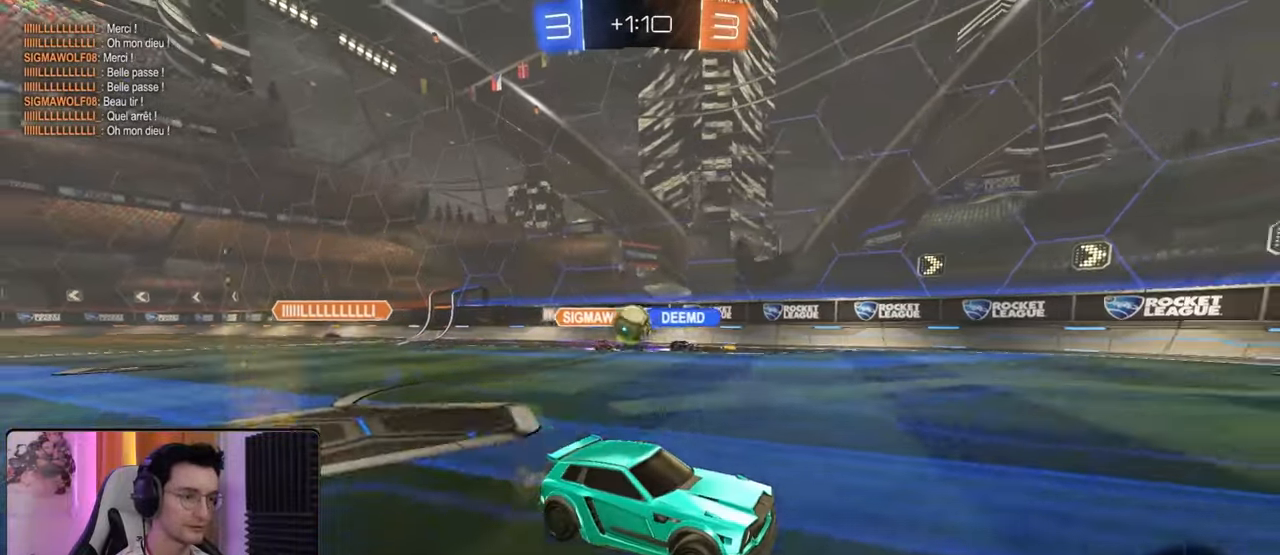
{"buttons": ["R2"], "left_stick": "down-left", "right_stick": "center", "events": [[50, "left_stick", "down-left"], [250, "L1", "down"], [267, "L2", "down"], [267, "R2", "up"], [267, "left_stick", "down-right"], [300, "L1", "up"], [383, "L2", "up"], [383, "left_stick", "down-left"], [417, "R2", "down"]]}